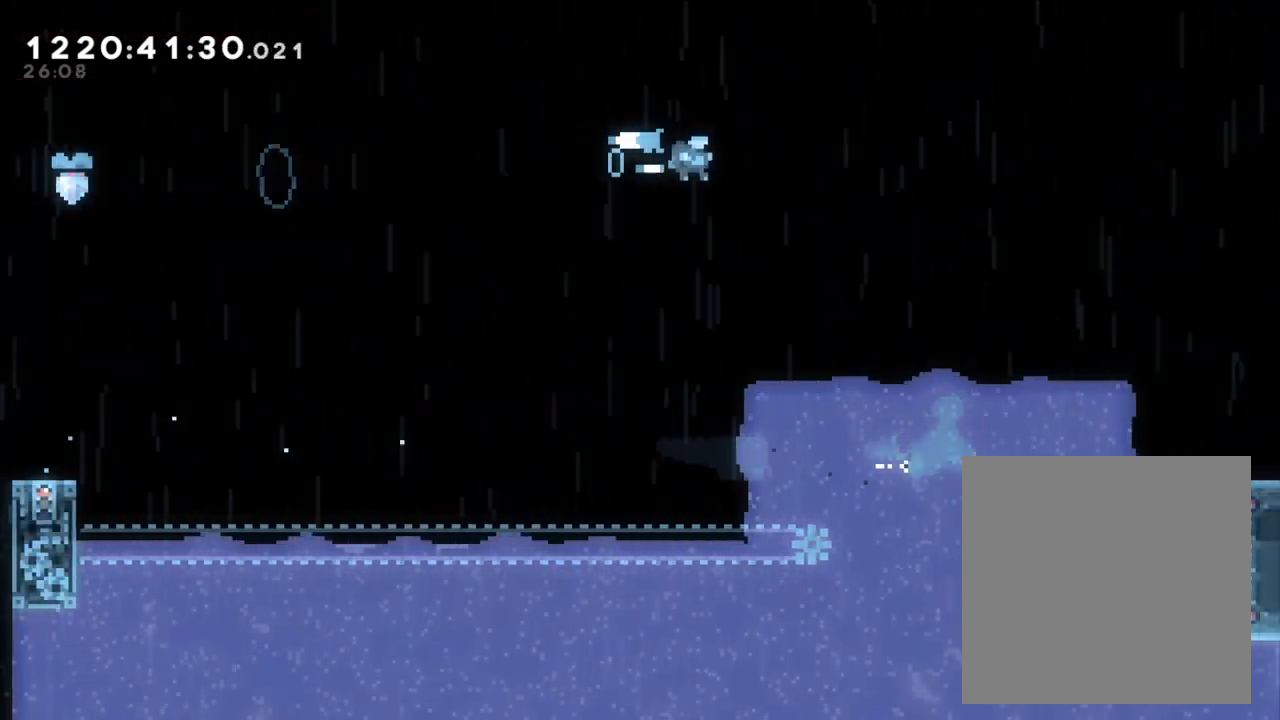
Gameplay with a controller (Nintendo layout); each line is a JSON object with the inputs held at the frame after it. "events" lists button and stick changes between this image and that frame as [ms after this image, input, new state], when the widget could be followed in between. Not read: HOME L1 L3 R1 R3.
{"buttons": [], "left_stick": "center", "right_stick": "center", "events": [[283, "A", "up"], [400, "left_stick", "center"]]}
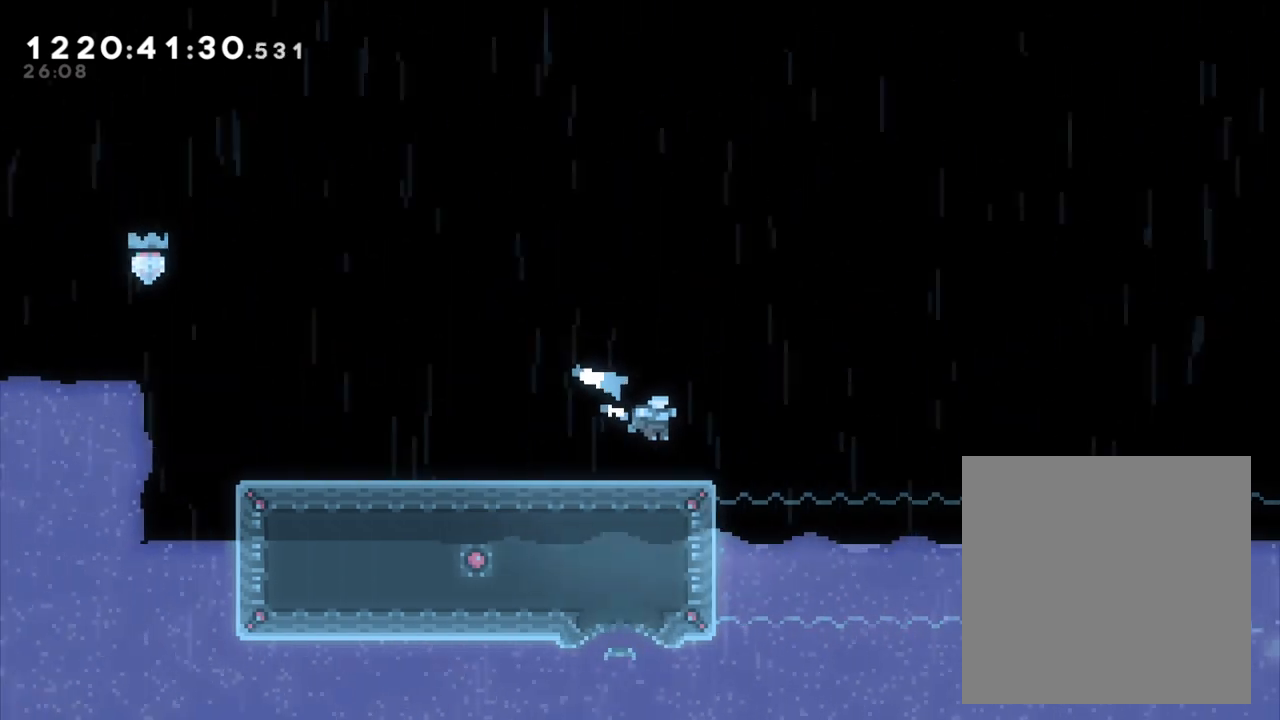
{"buttons": ["A"], "left_stick": "right", "right_stick": "center", "events": [[83, "X", "down"], [83, "left_stick", "right"], [233, "X", "up"], [283, "A", "down"]]}
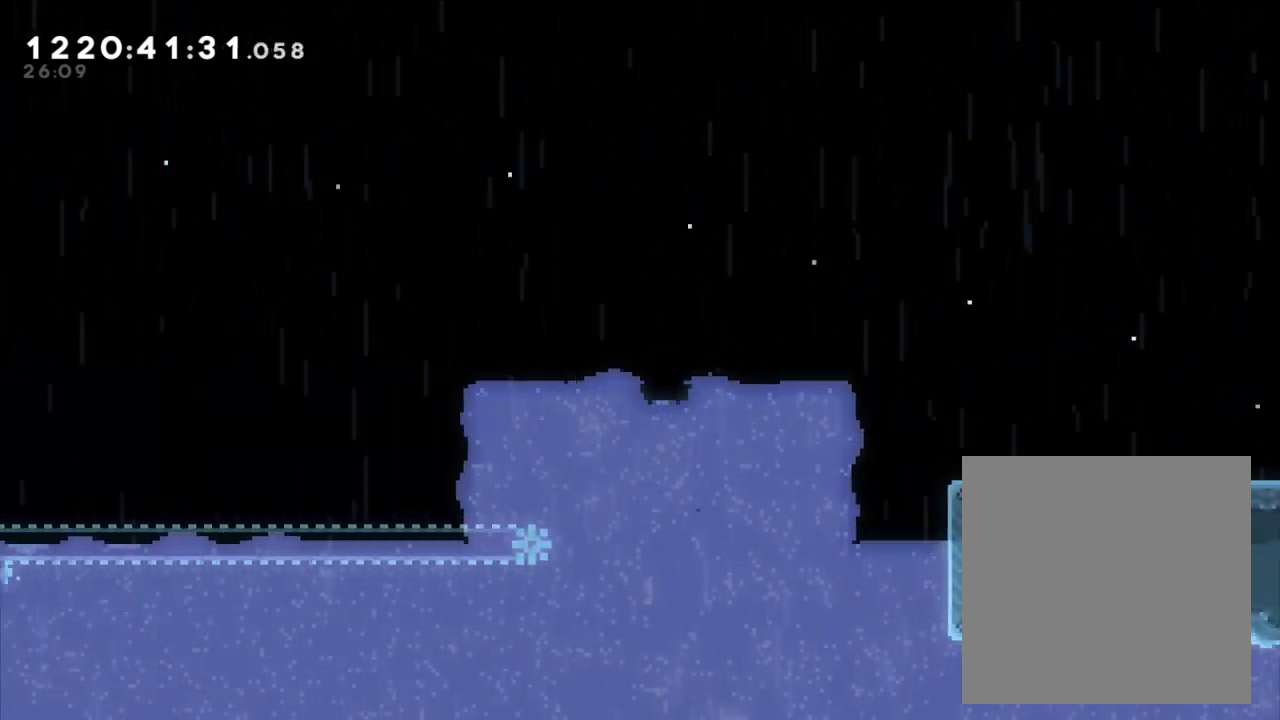
{"buttons": [], "left_stick": "center", "right_stick": "center", "events": [[33, "left_stick", "center"], [133, "A", "up"]]}
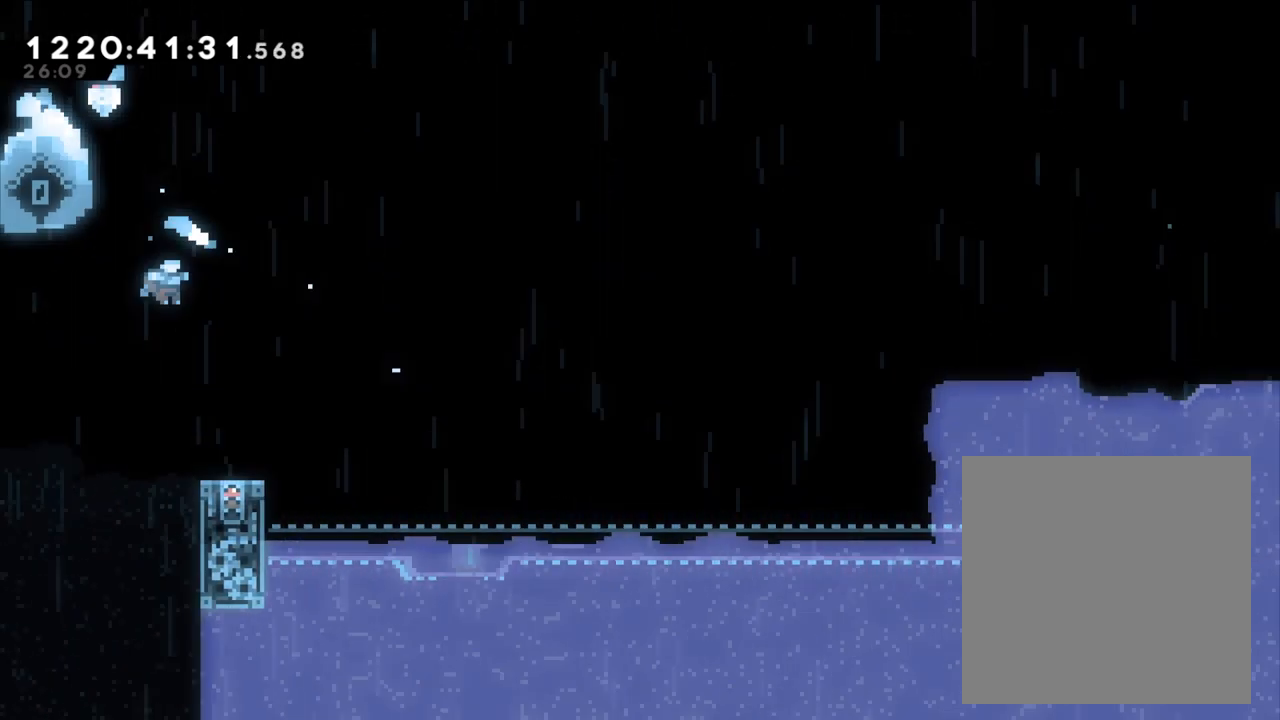
{"buttons": [], "left_stick": "right", "right_stick": "center", "events": [[383, "left_stick", "right"]]}
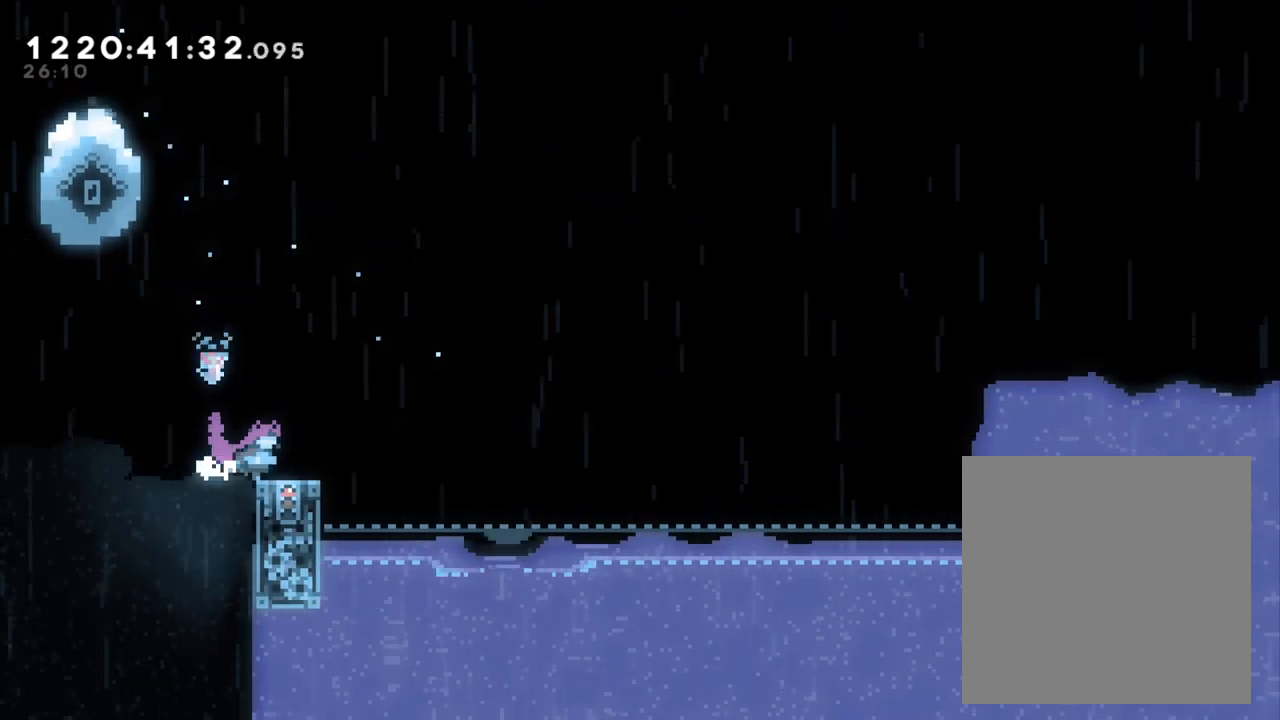
{"buttons": [], "left_stick": "right", "right_stick": "center", "events": [[83, "left_stick", "center"], [500, "left_stick", "right"]]}
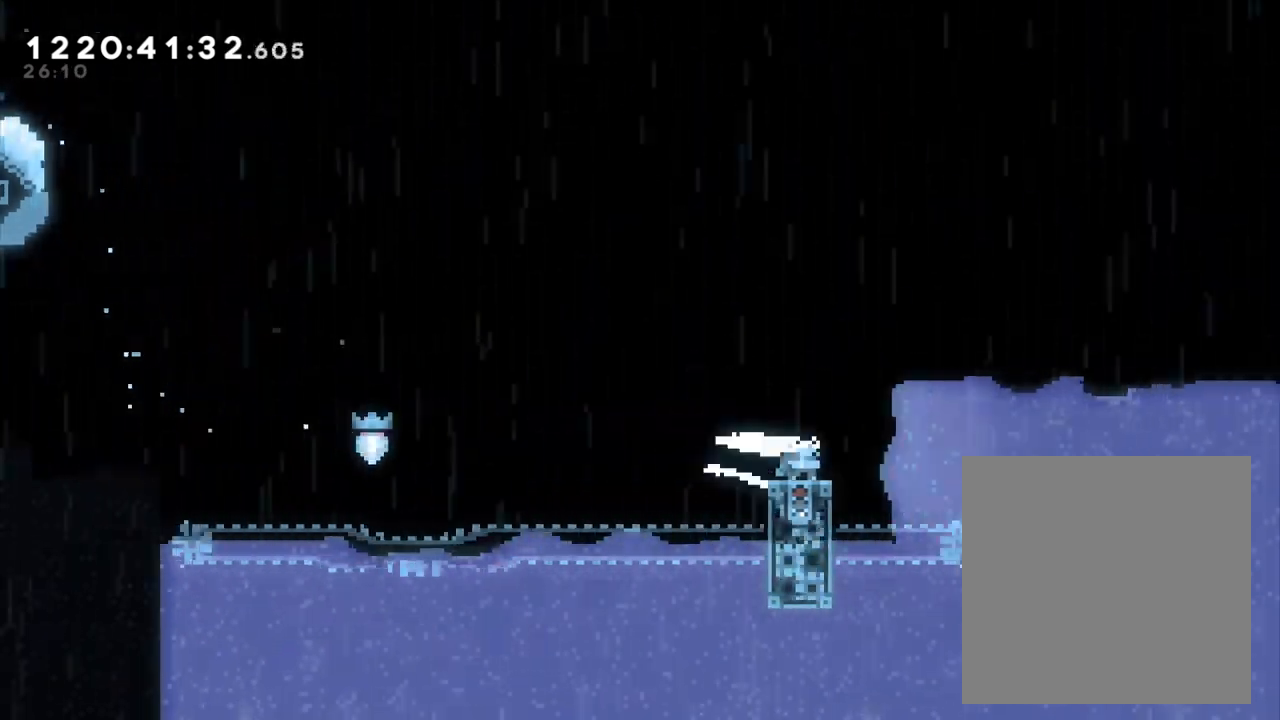
{"buttons": [], "left_stick": "right", "right_stick": "center", "events": [[17, "X", "down"], [67, "A", "down"], [283, "A", "up"], [283, "X", "up"]]}
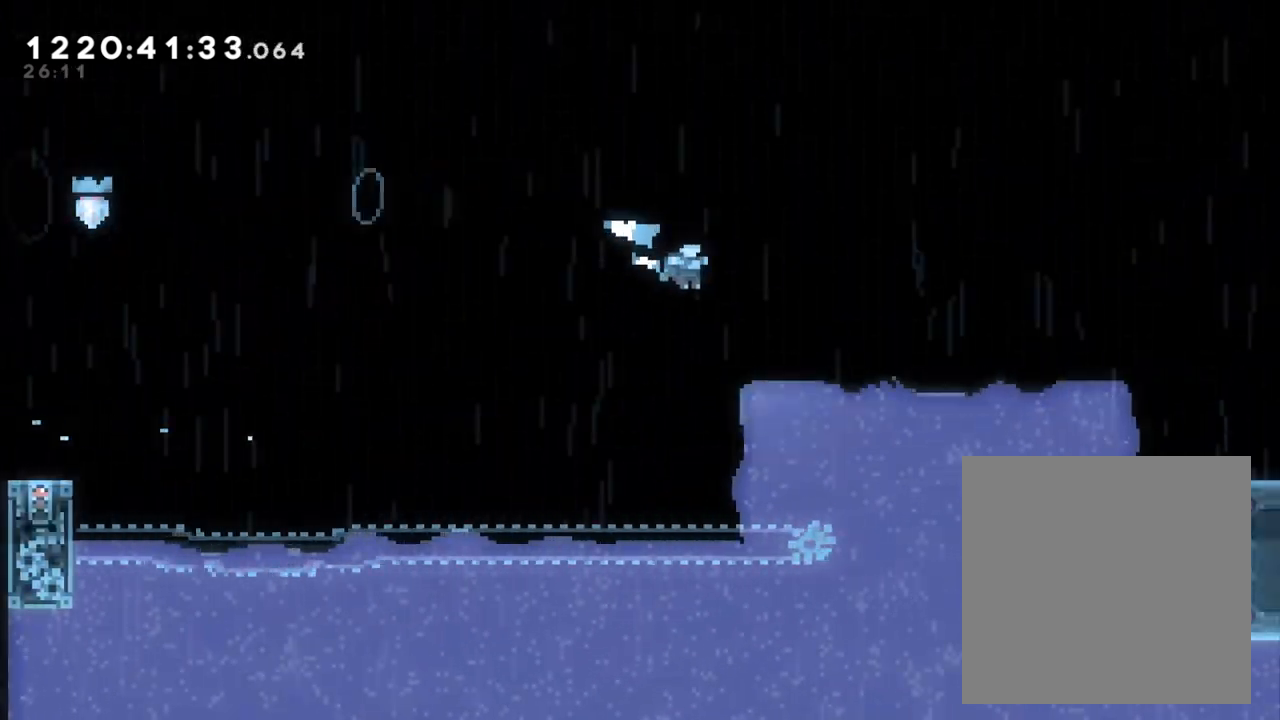
{"buttons": [], "left_stick": "right", "right_stick": "center", "events": []}
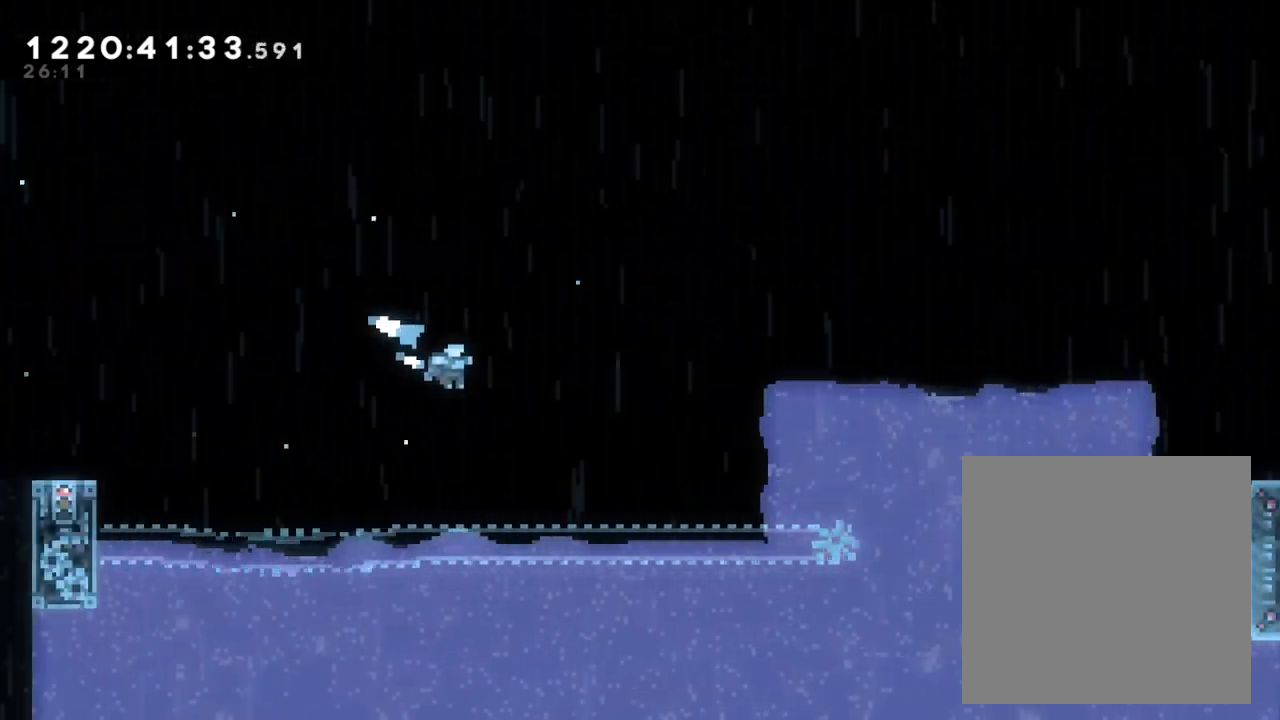
{"buttons": [], "left_stick": "center", "right_stick": "center", "events": [[83, "left_stick", "center"]]}
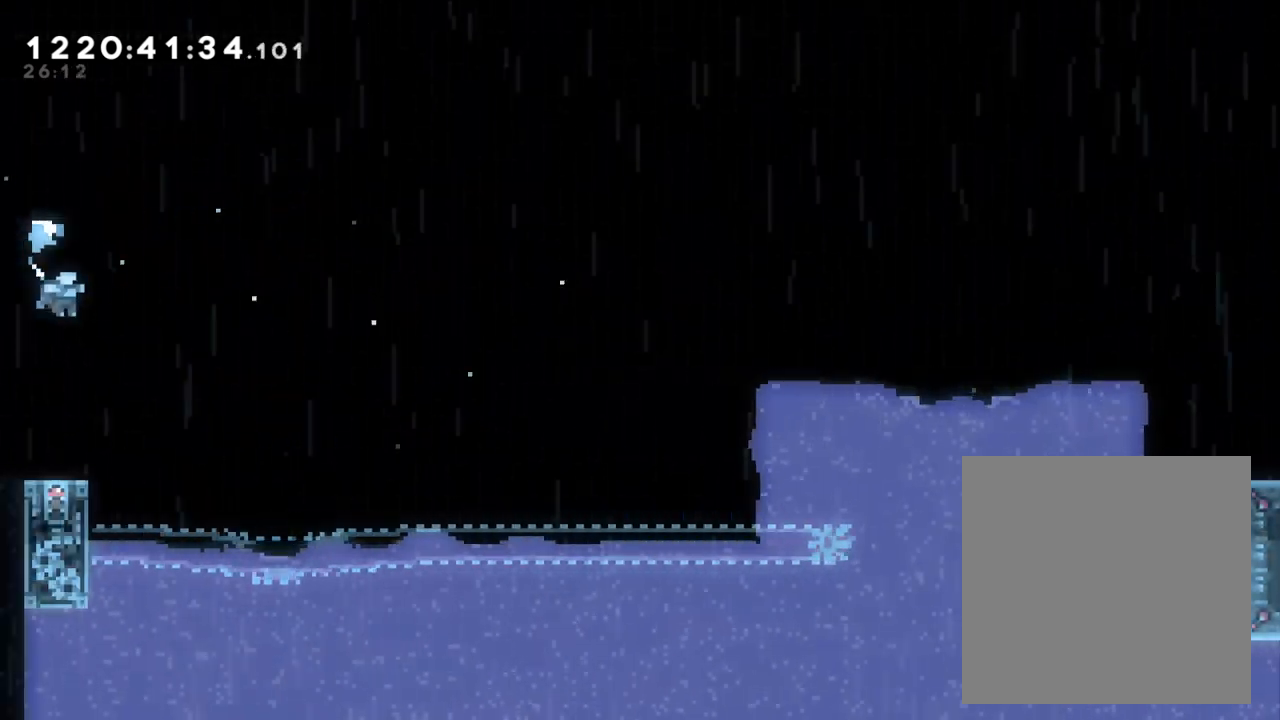
{"buttons": [], "left_stick": "center", "right_stick": "center", "events": []}
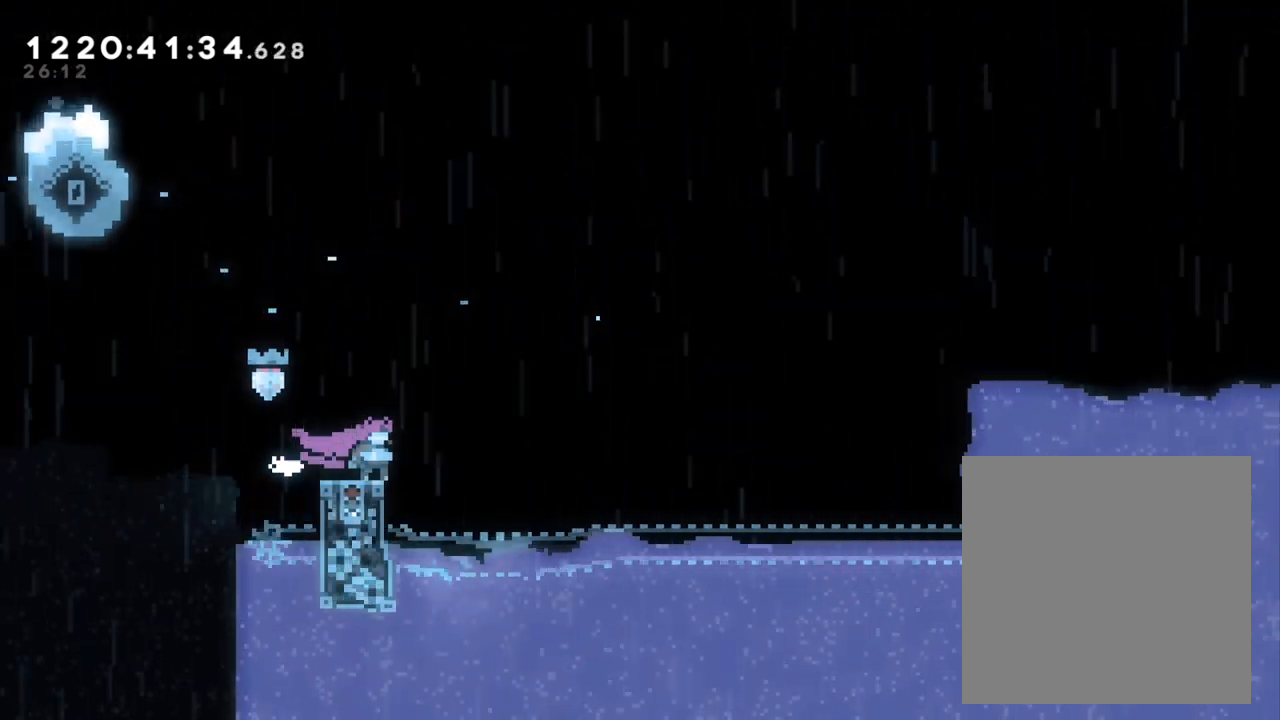
{"buttons": ["B"], "left_stick": "right", "right_stick": "center", "events": [[250, "left_stick", "right"], [300, "B", "down"]]}
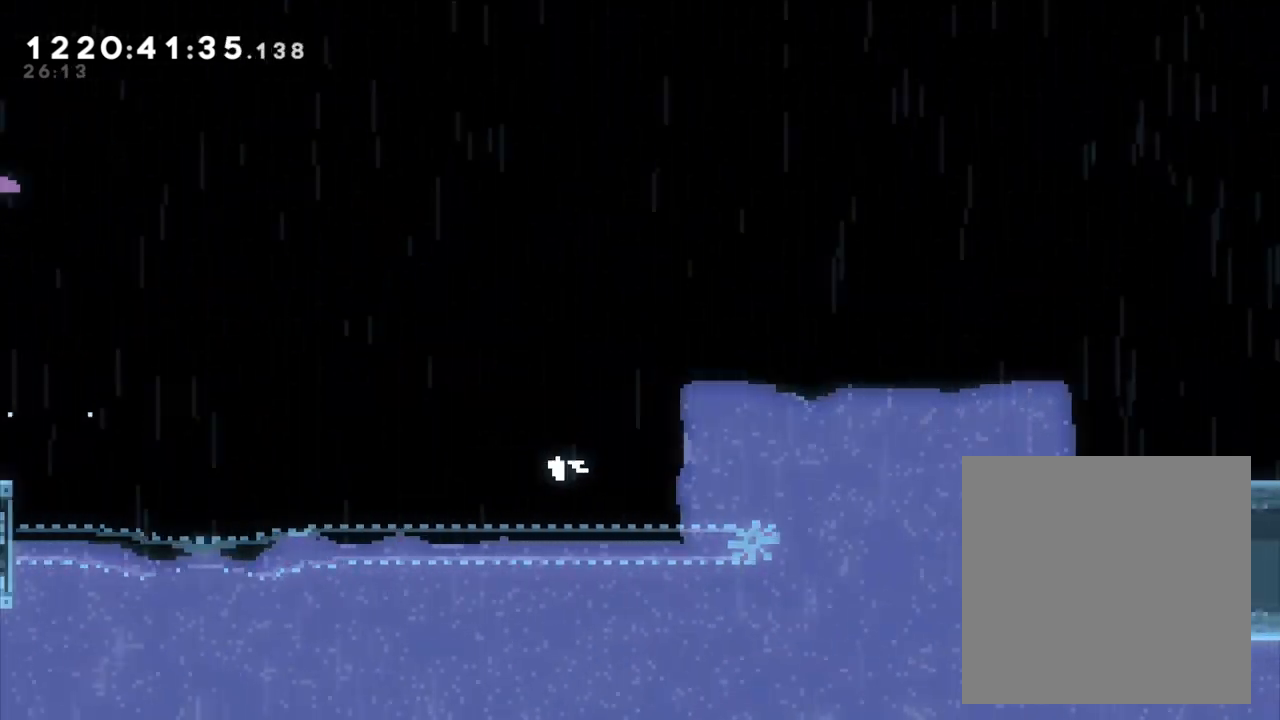
{"buttons": ["B"], "left_stick": "right", "right_stick": "center", "events": []}
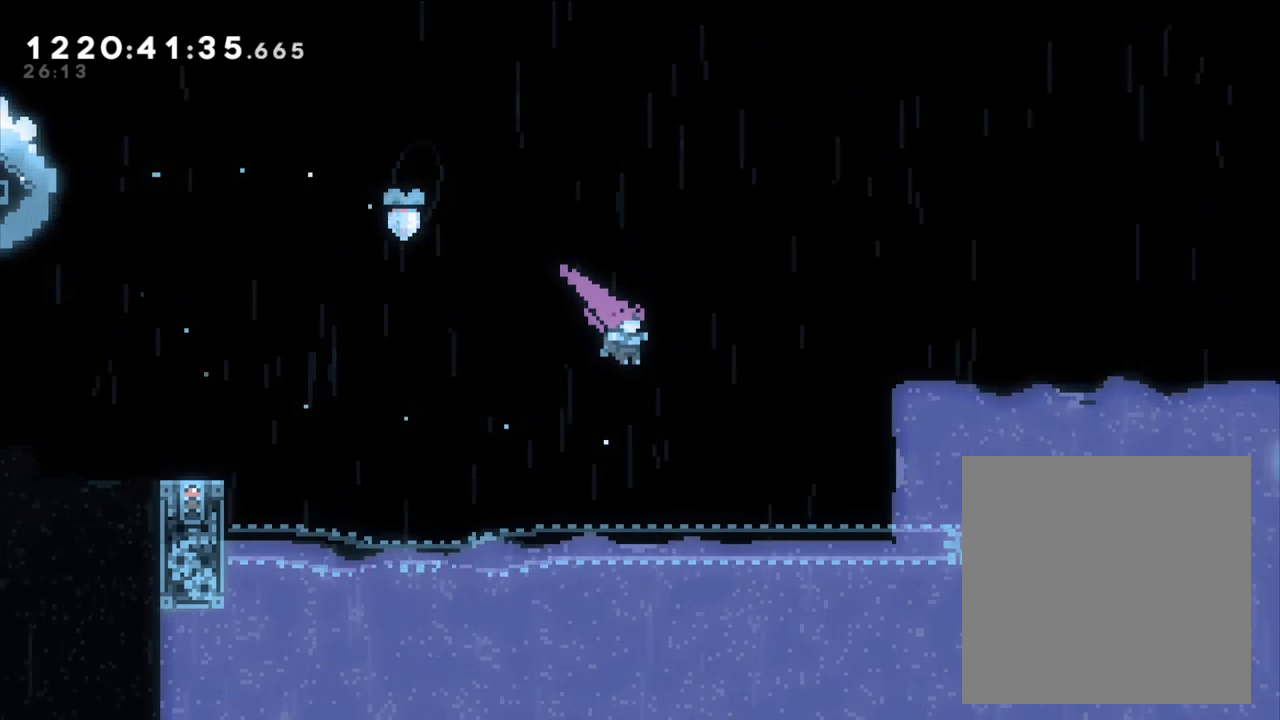
{"buttons": [], "left_stick": "center", "right_stick": "center", "events": [[183, "B", "up"], [400, "left_stick", "center"]]}
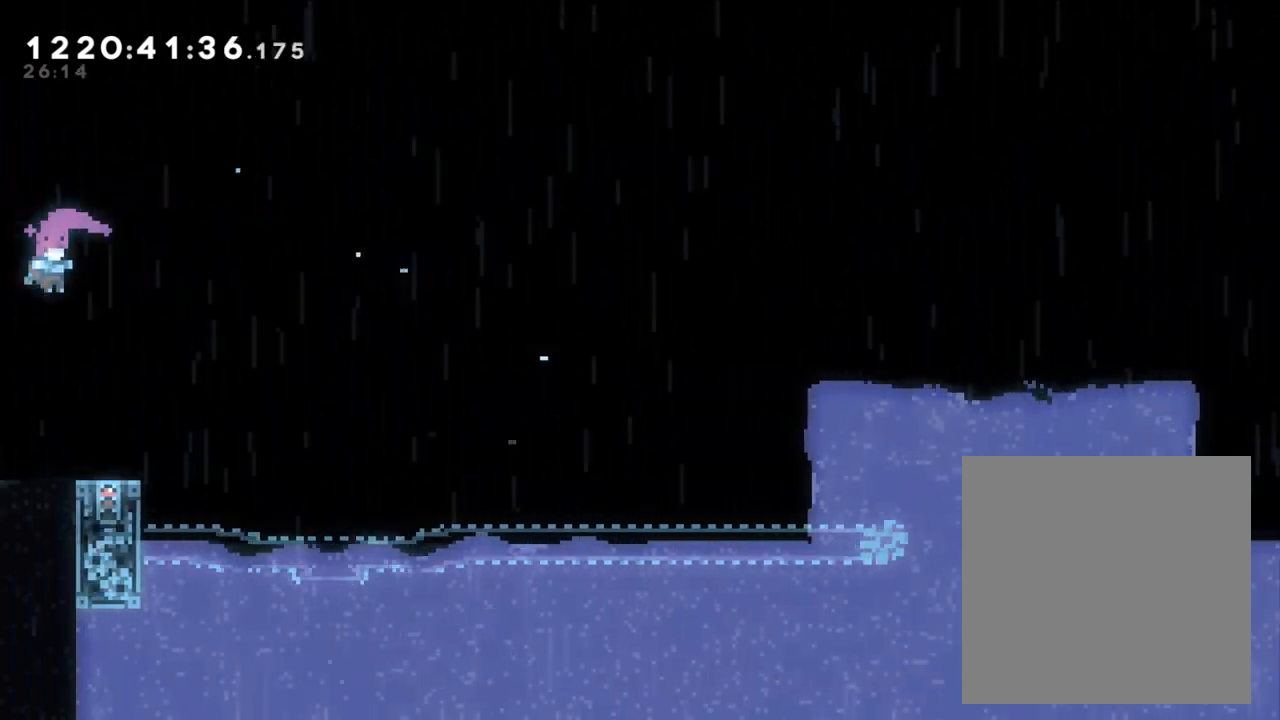
{"buttons": [], "left_stick": "right", "right_stick": "center", "events": [[367, "left_stick", "right"]]}
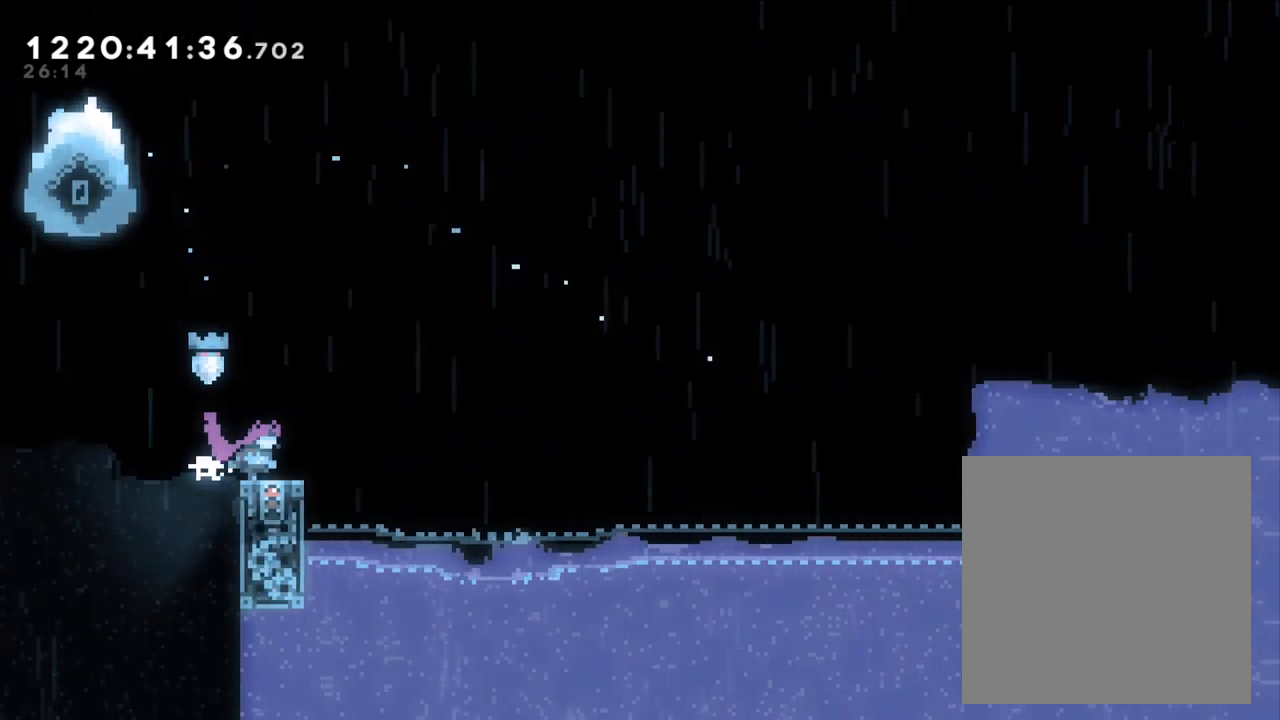
{"buttons": ["A", "X"], "left_stick": "right", "right_stick": "center", "events": [[83, "left_stick", "center"], [117, "DPAD_UP", "down"], [283, "DPAD_UP", "up"], [333, "DPAD_UP", "down"], [383, "DPAD_UP", "up"], [383, "left_stick", "right"], [433, "X", "down"], [467, "A", "down"]]}
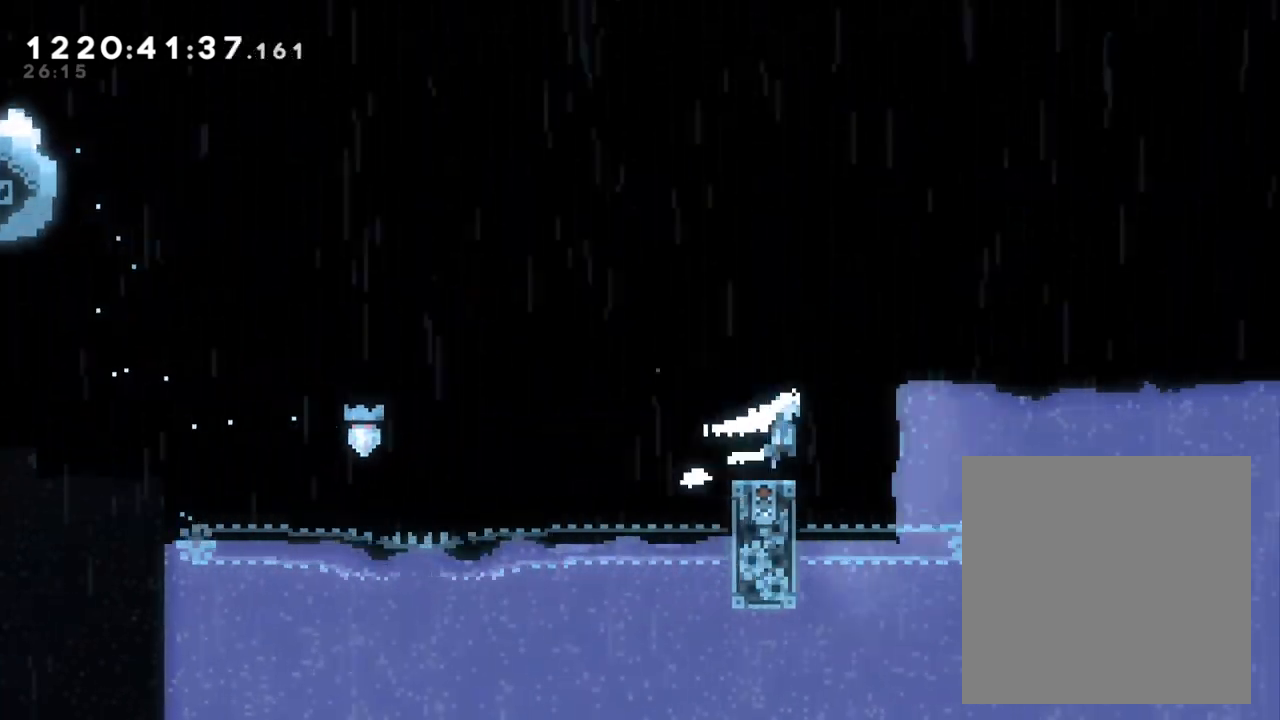
{"buttons": ["A", "X"], "left_stick": "right", "right_stick": "center", "events": [[350, "left_stick", "center"], [500, "left_stick", "right"]]}
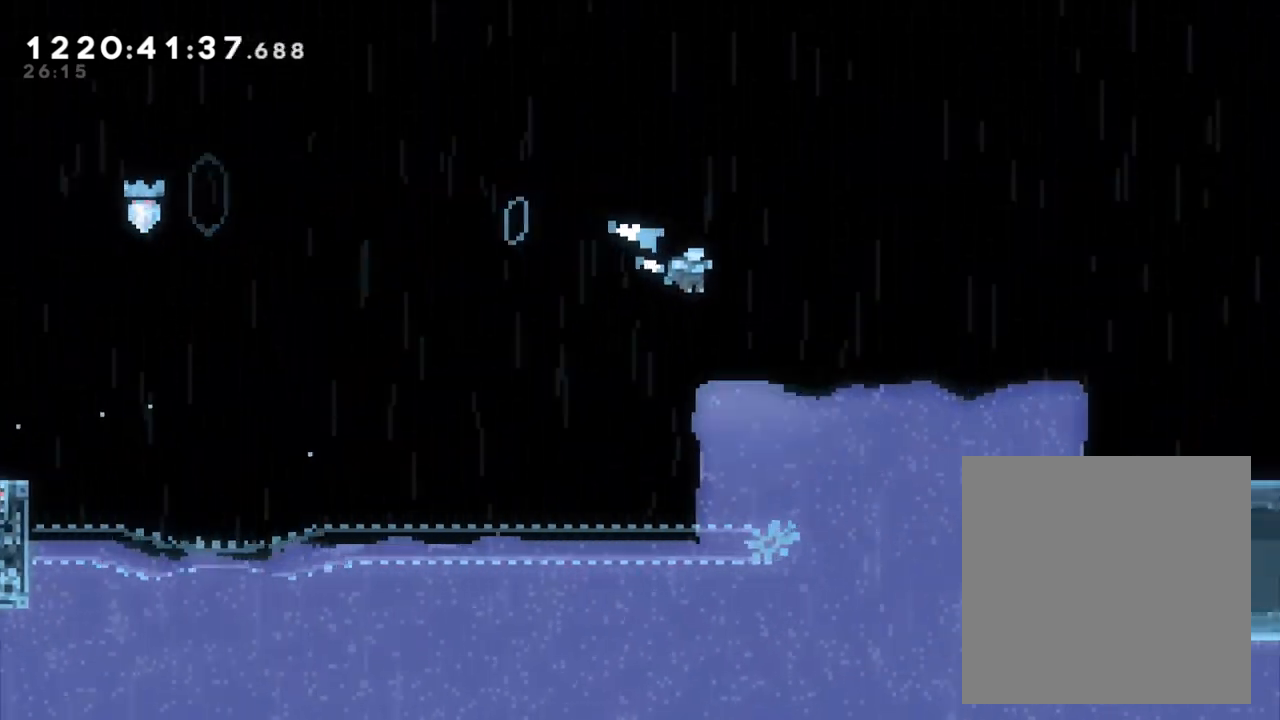
{"buttons": [], "left_stick": "center", "right_stick": "center", "events": [[333, "X", "up"], [350, "A", "up"], [483, "left_stick", "center"]]}
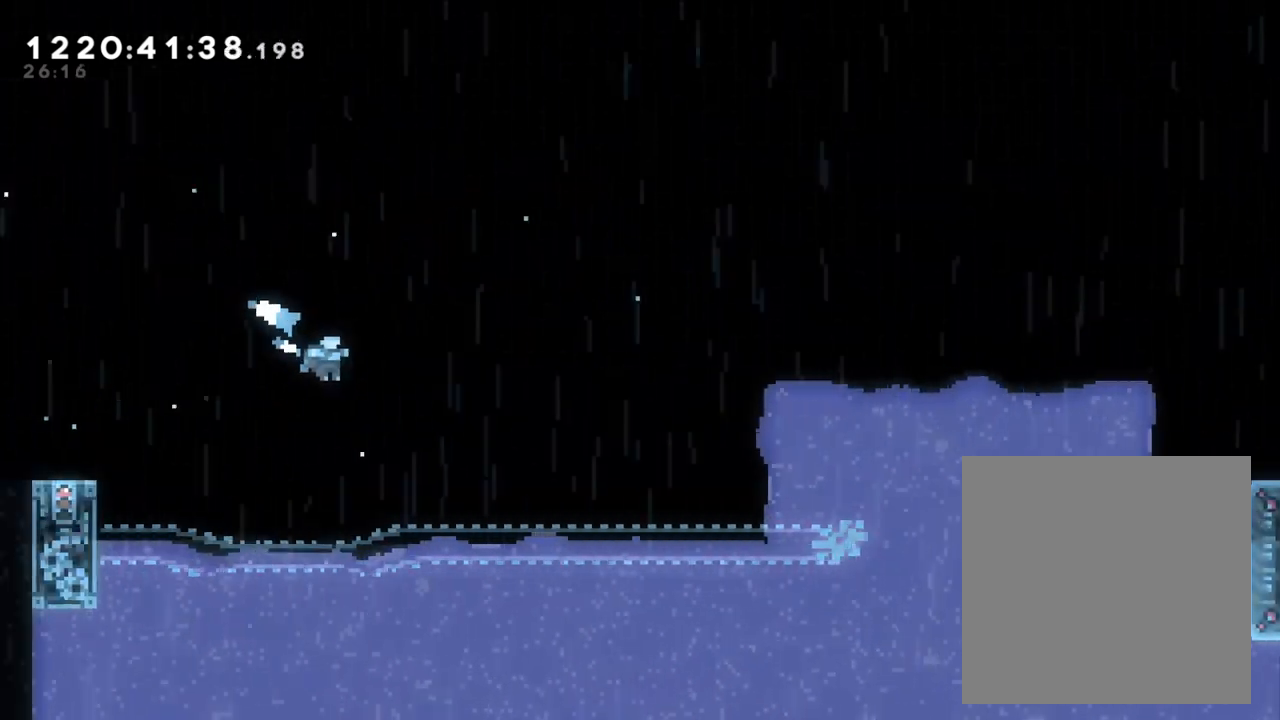
{"buttons": [], "left_stick": "center", "right_stick": "center", "events": []}
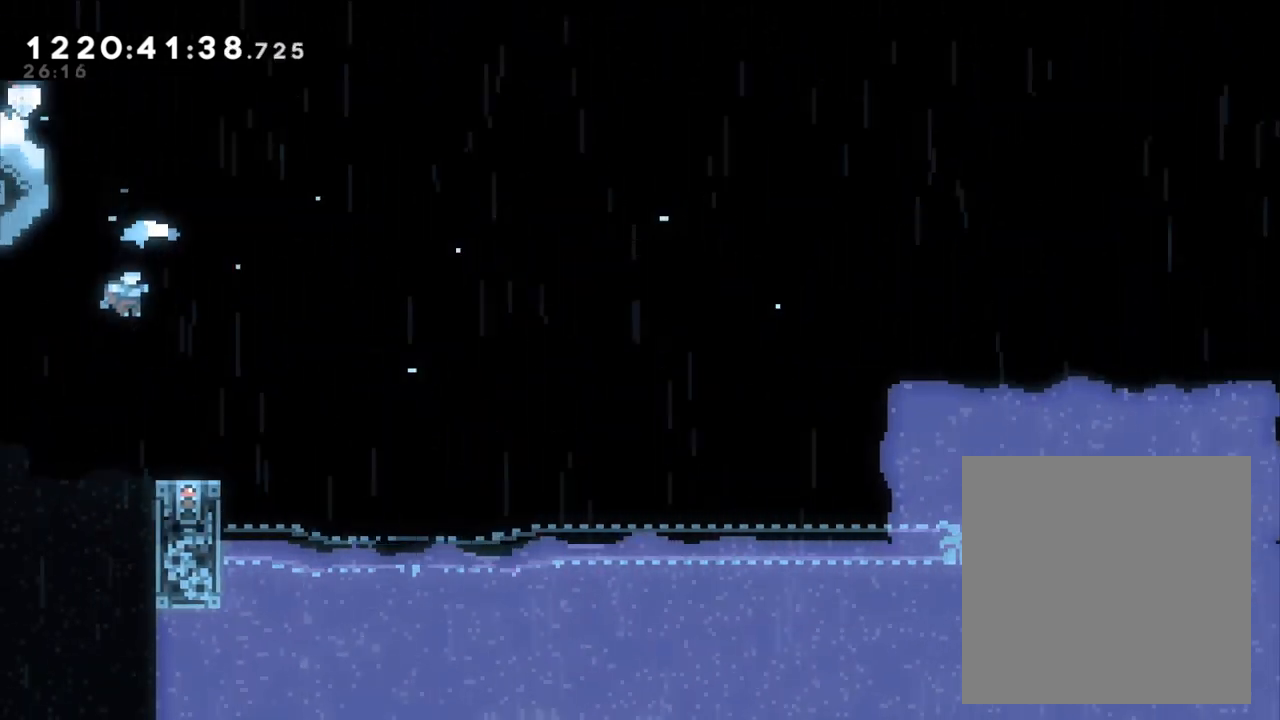
{"buttons": [], "left_stick": "center", "right_stick": "center", "events": [[367, "left_stick", "right"], [500, "left_stick", "center"]]}
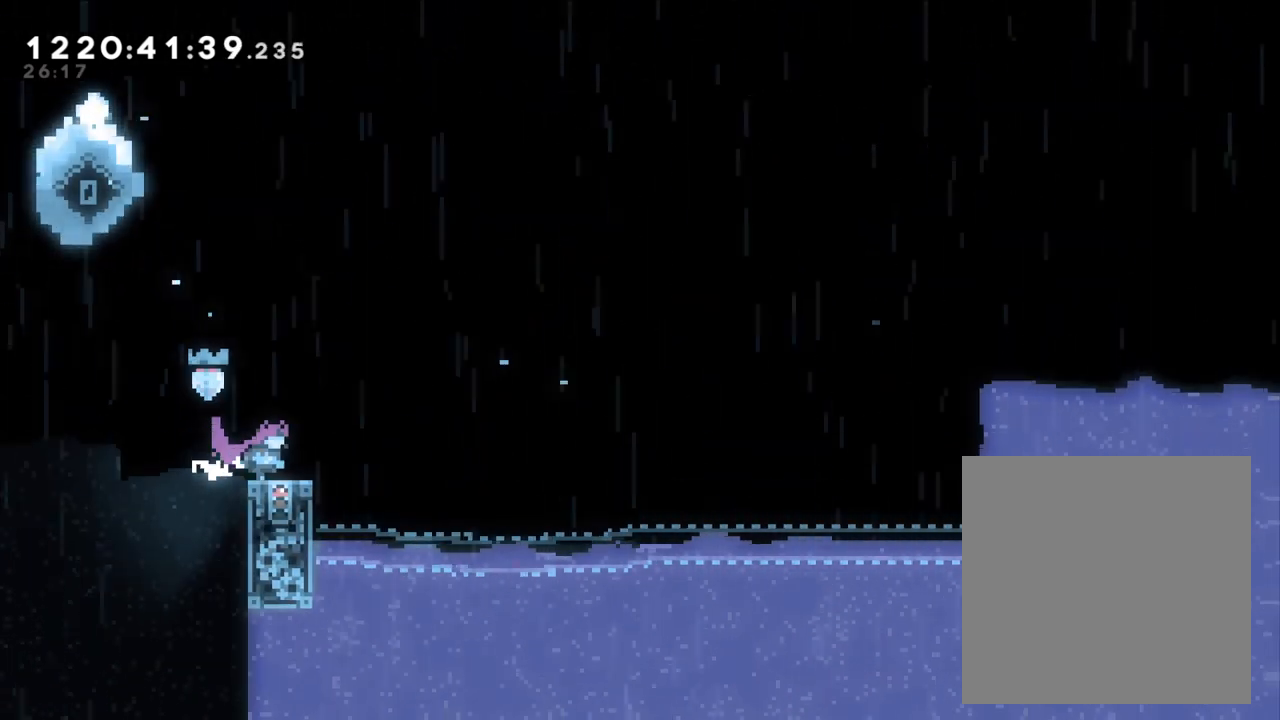
{"buttons": ["X"], "left_stick": "right", "right_stick": "center", "events": [[367, "DPAD_UP", "down"], [417, "DPAD_UP", "up"], [433, "left_stick", "right"], [483, "X", "down"]]}
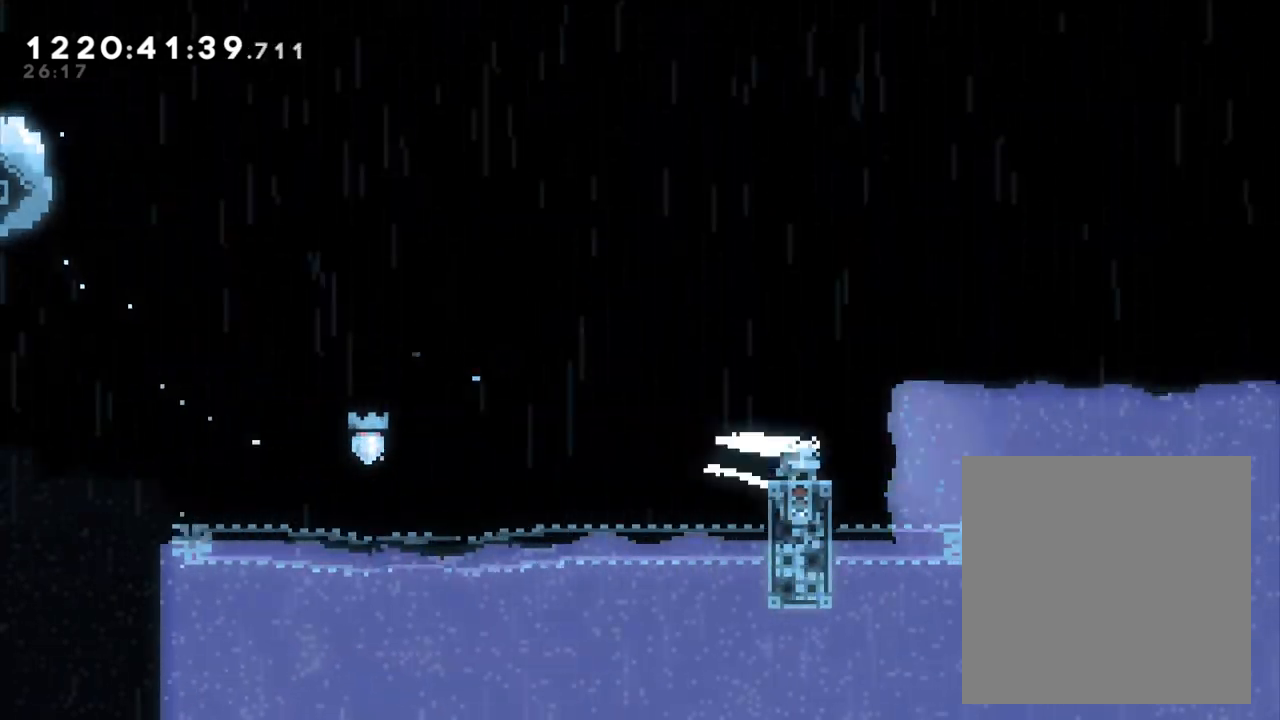
{"buttons": ["A", "X"], "left_stick": "right", "right_stick": "center", "events": [[17, "A", "down"]]}
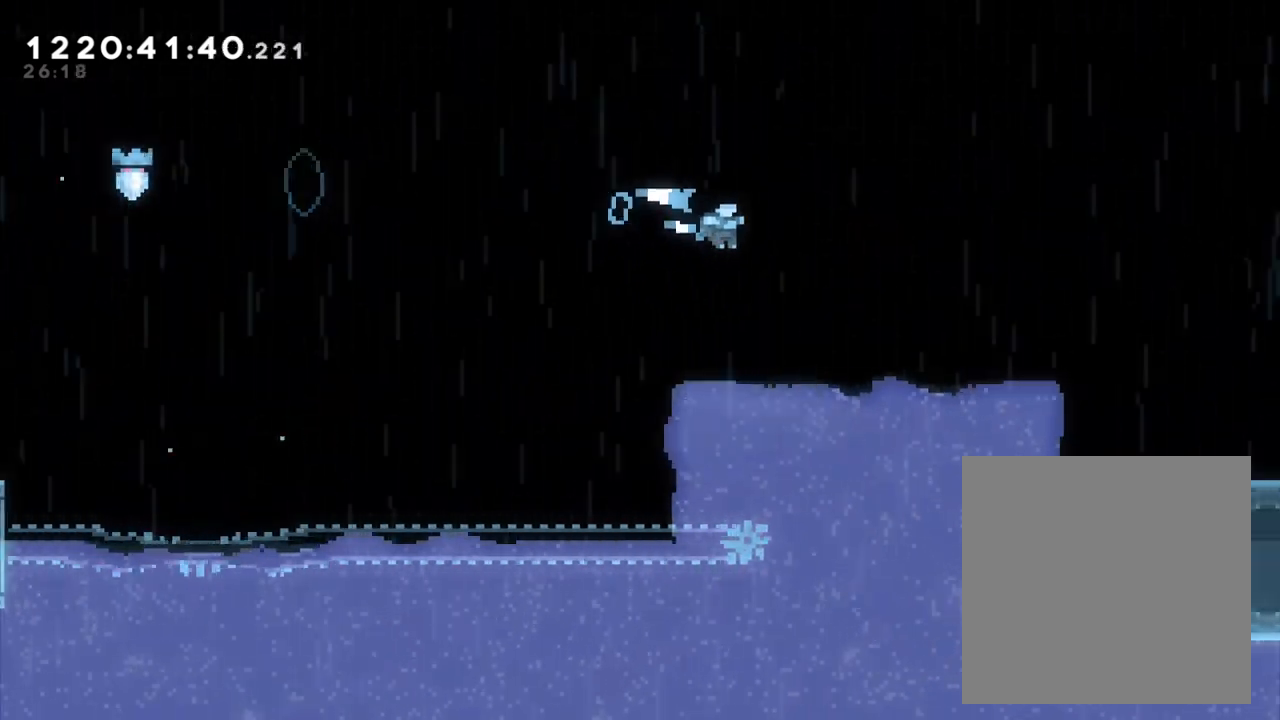
{"buttons": [], "left_stick": "center", "right_stick": "center", "events": [[267, "left_stick", "center"], [283, "A", "up"], [300, "X", "up"]]}
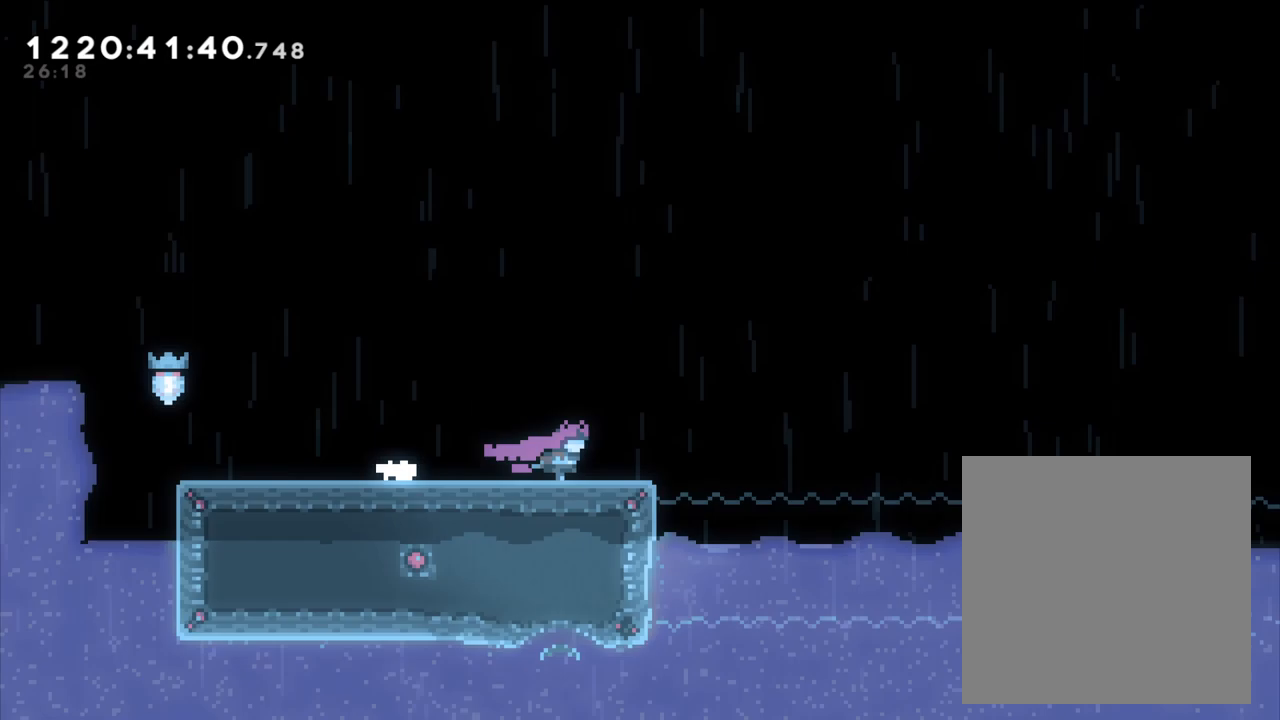
{"buttons": [], "left_stick": "left", "right_stick": "center", "events": [[117, "left_stick", "left"]]}
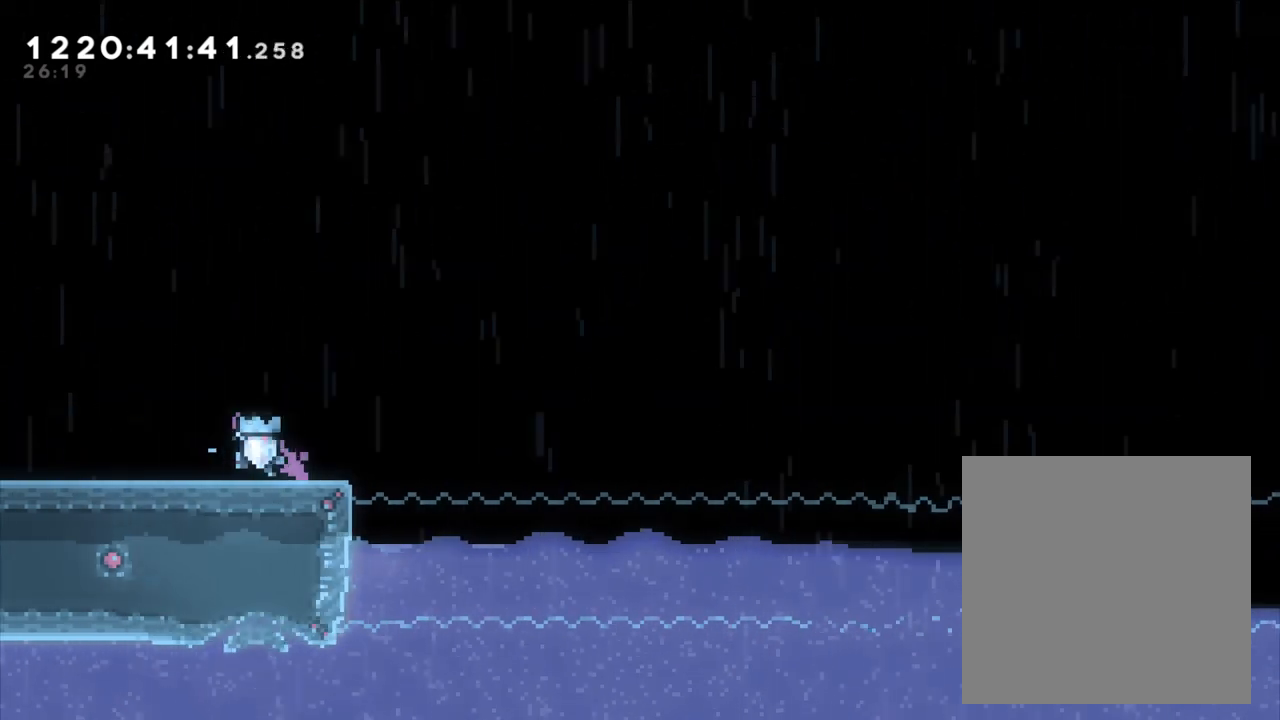
{"buttons": [], "left_stick": "center", "right_stick": "center", "events": [[33, "left_stick", "center"], [183, "left_stick", "right"], [200, "X", "down"], [333, "X", "up"], [333, "left_stick", "center"]]}
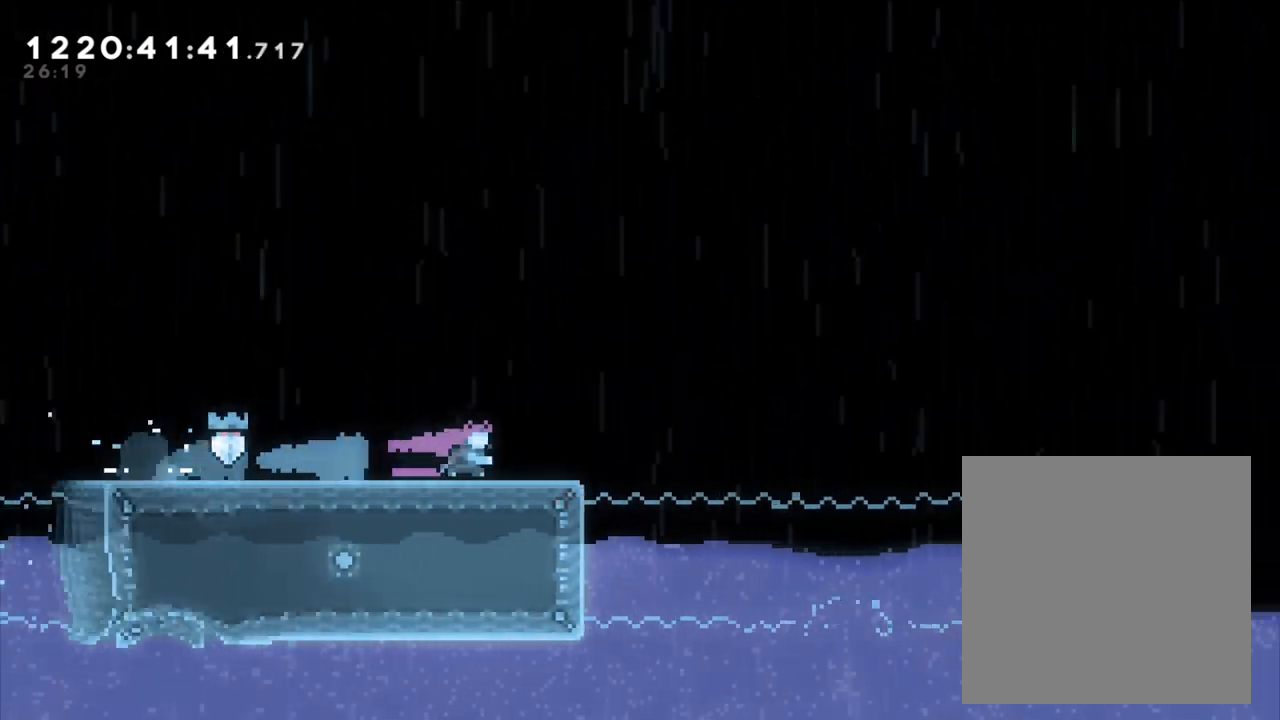
{"buttons": ["B"], "left_stick": "right", "right_stick": "center", "events": [[50, "left_stick", "right"], [300, "B", "down"]]}
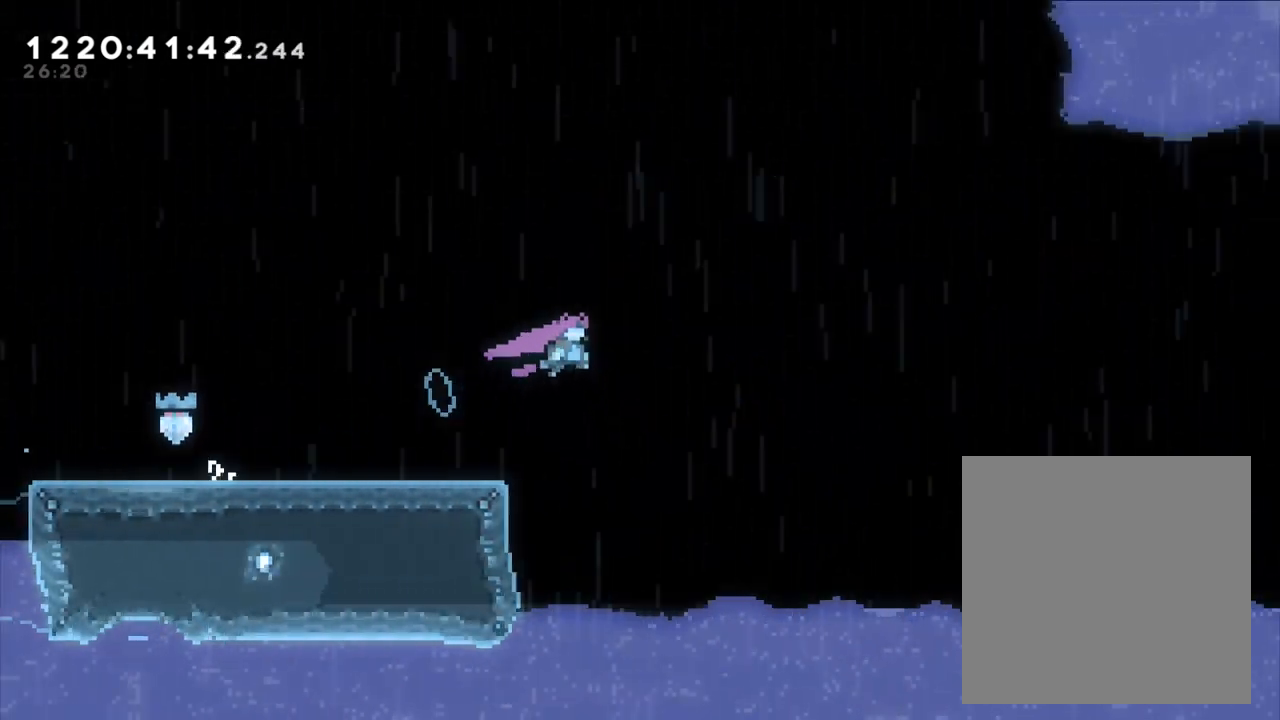
{"buttons": ["B"], "left_stick": "right", "right_stick": "center", "events": []}
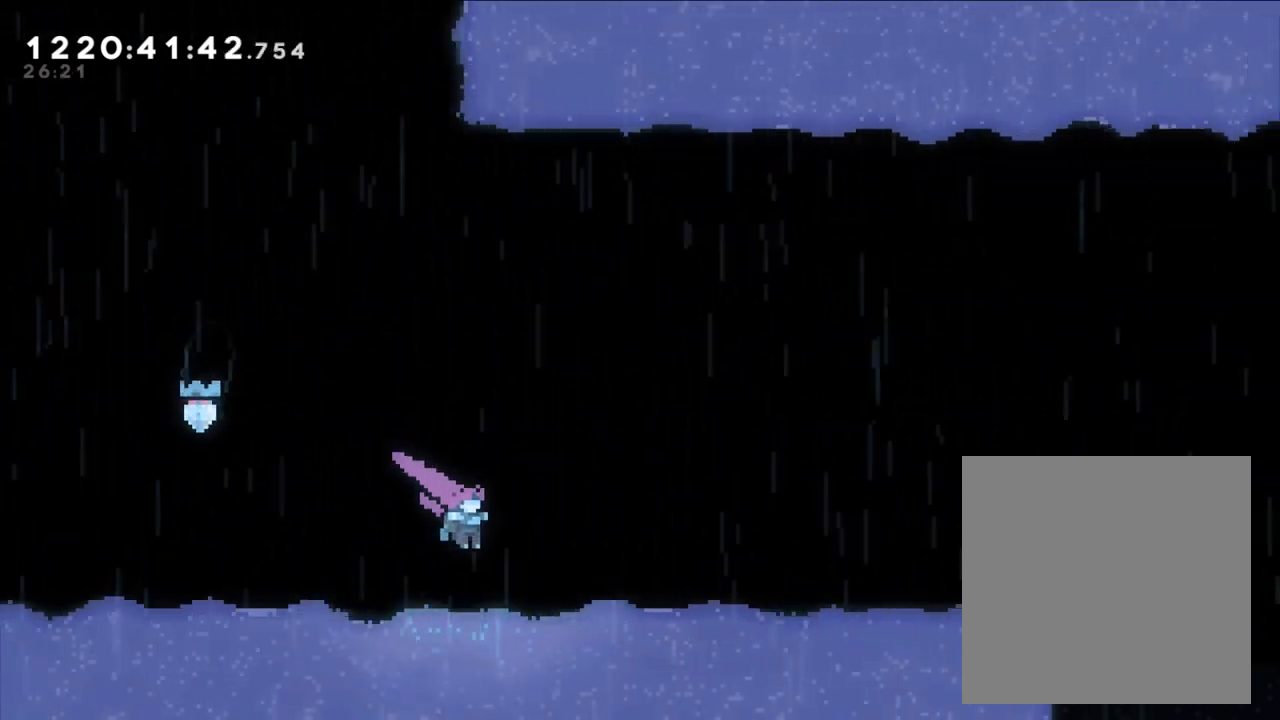
{"buttons": [], "left_stick": "center", "right_stick": "center", "events": [[50, "left_stick", "up-right"], [217, "B", "up"], [333, "left_stick", "center"]]}